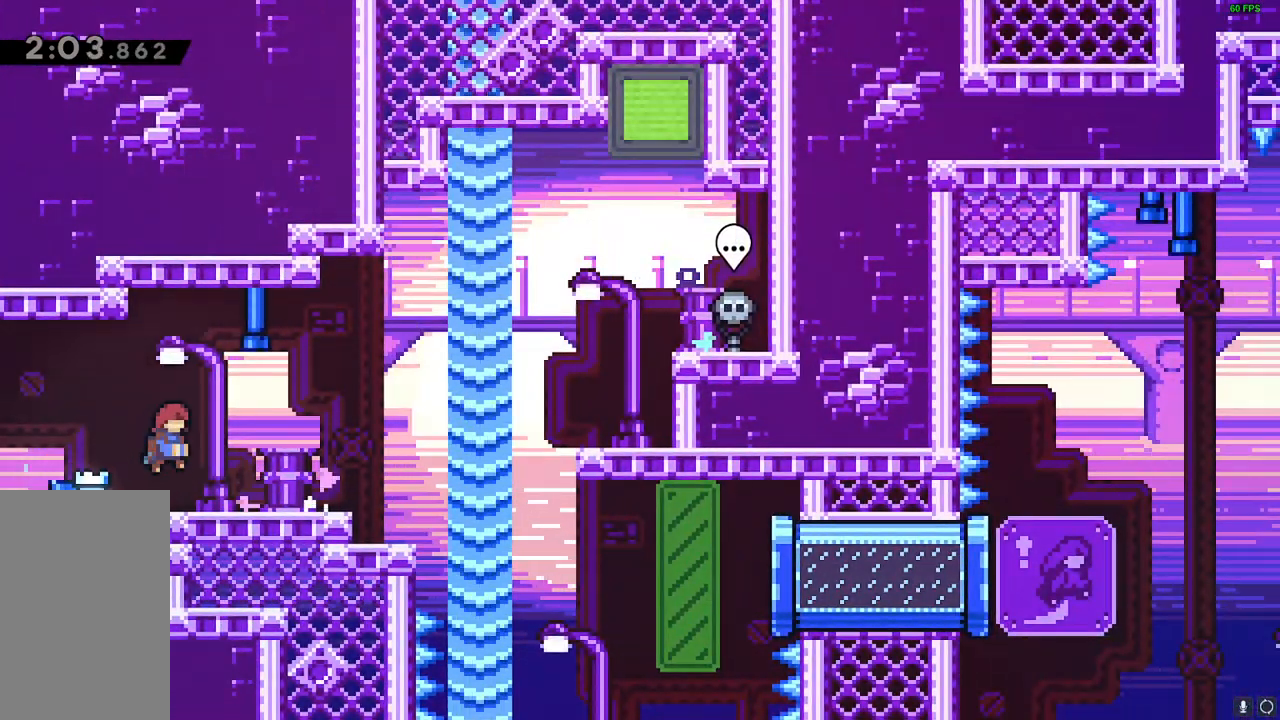
Gameplay with keyboard; each line is a JSON object with the keys held at the frame after it. "events" lists presses ("down") and releases ("up") of "dash", "down", "downdash", "grab", "grab2", "jump", "jump2", "left", "right" and "up" between this image and that frame as [ms after this image, input, new state], when the widget could be followed in between. No other keys are recorded. Mouse input is not recorded. Key names are as the overlay labels them; some are game actions (e.g. jump) rather than physical keys.
{"keys": ["jump", "right"], "events": [[467, "jump", "down"]]}
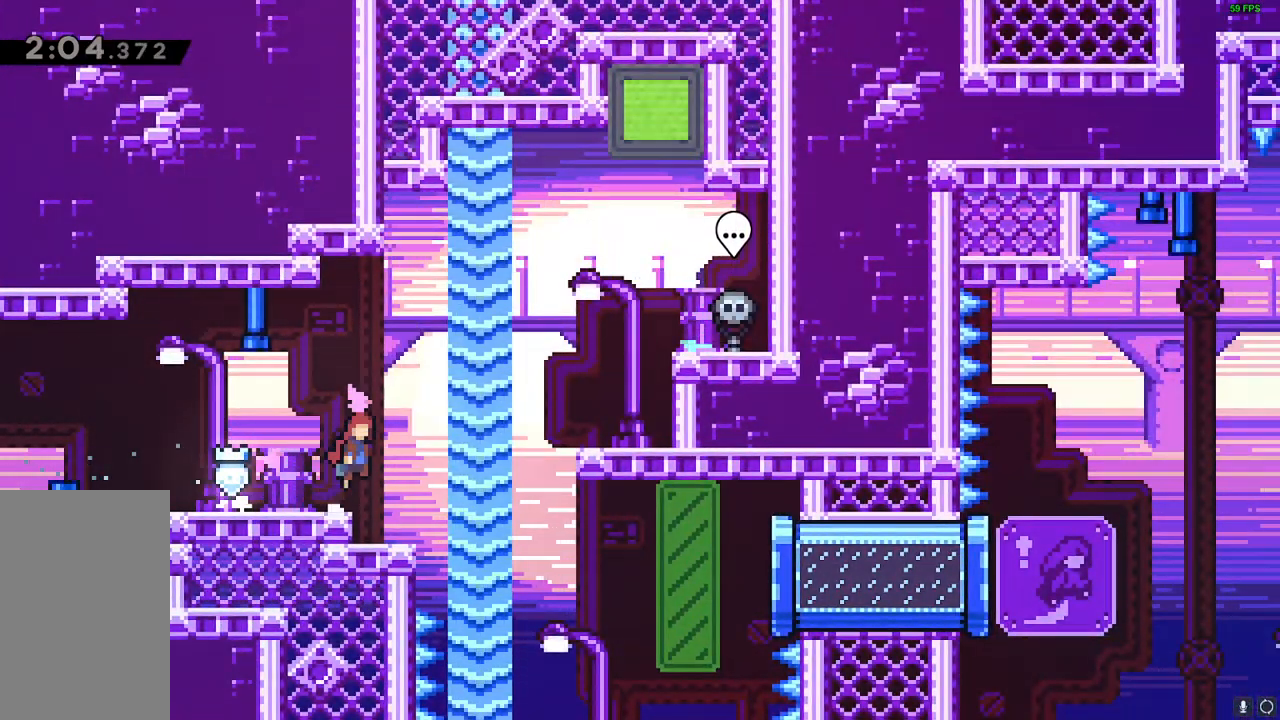
{"keys": ["right"], "events": [[250, "jump", "up"]]}
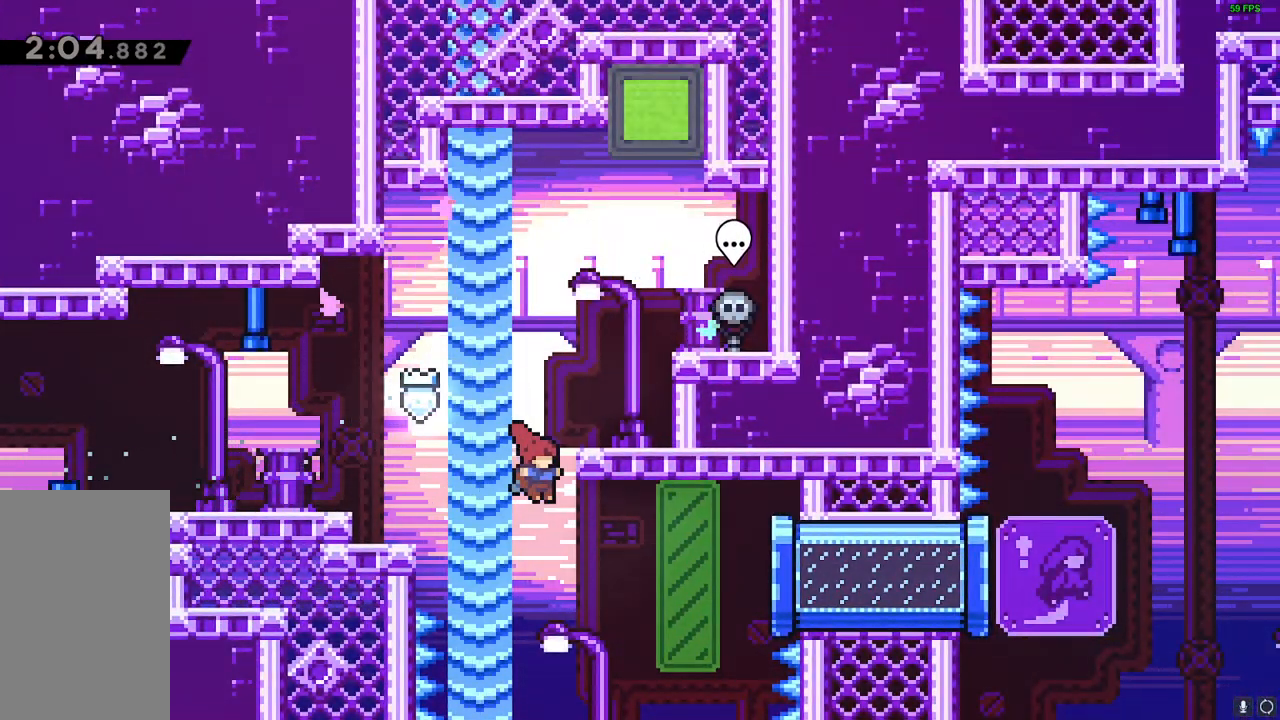
{"keys": ["right"]}
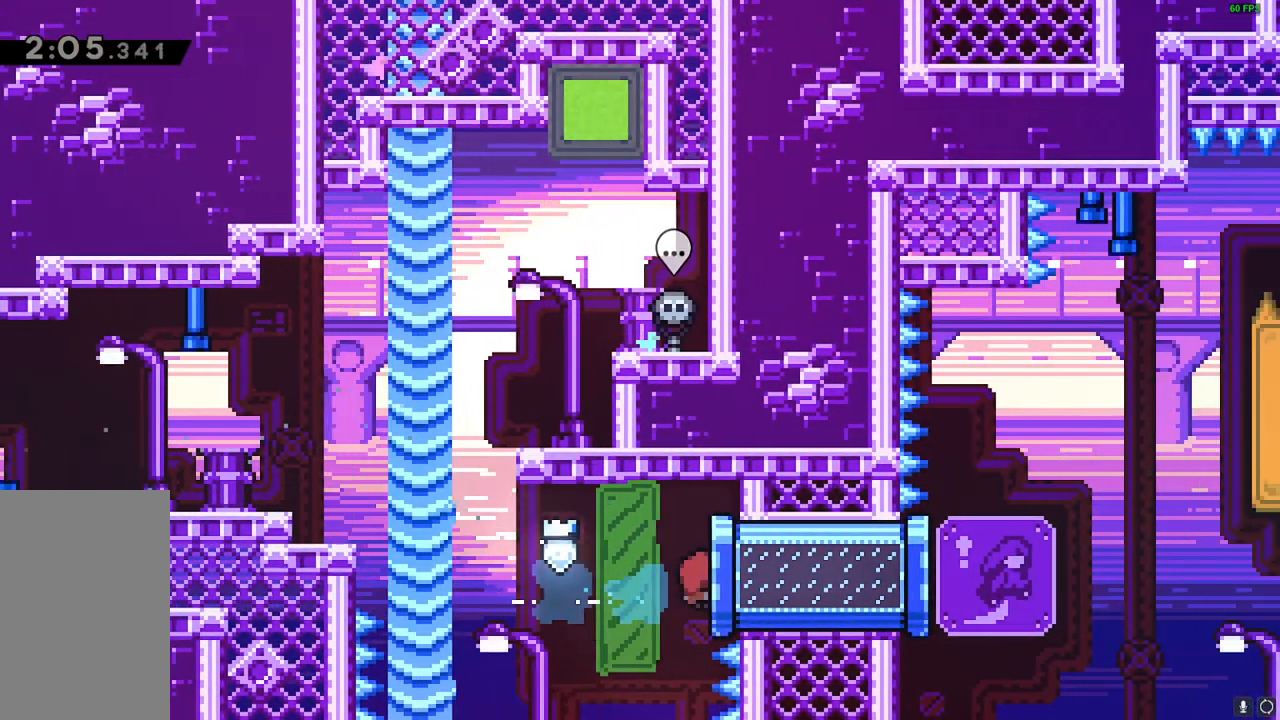
{"keys": ["jump", "right"], "events": [[417, "jump", "down"]]}
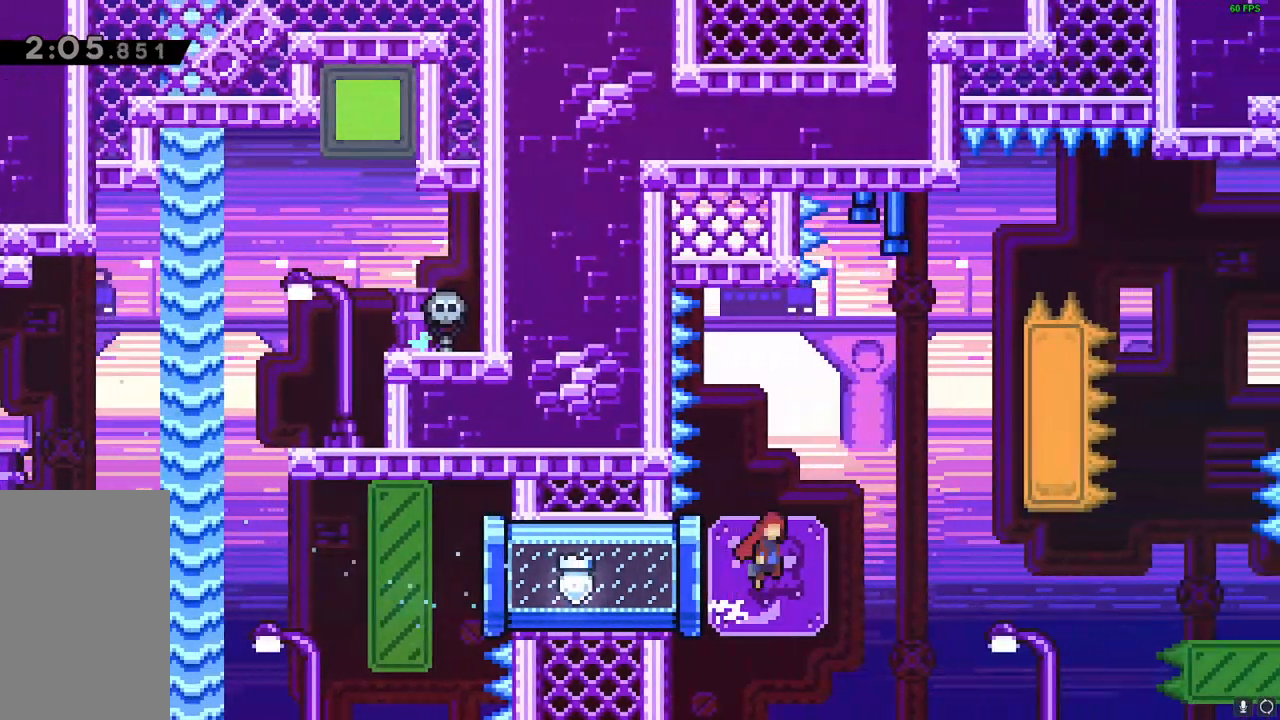
{"keys": ["jump"], "events": [[333, "jump", "up"], [383, "right", "up"], [417, "jump", "down"]]}
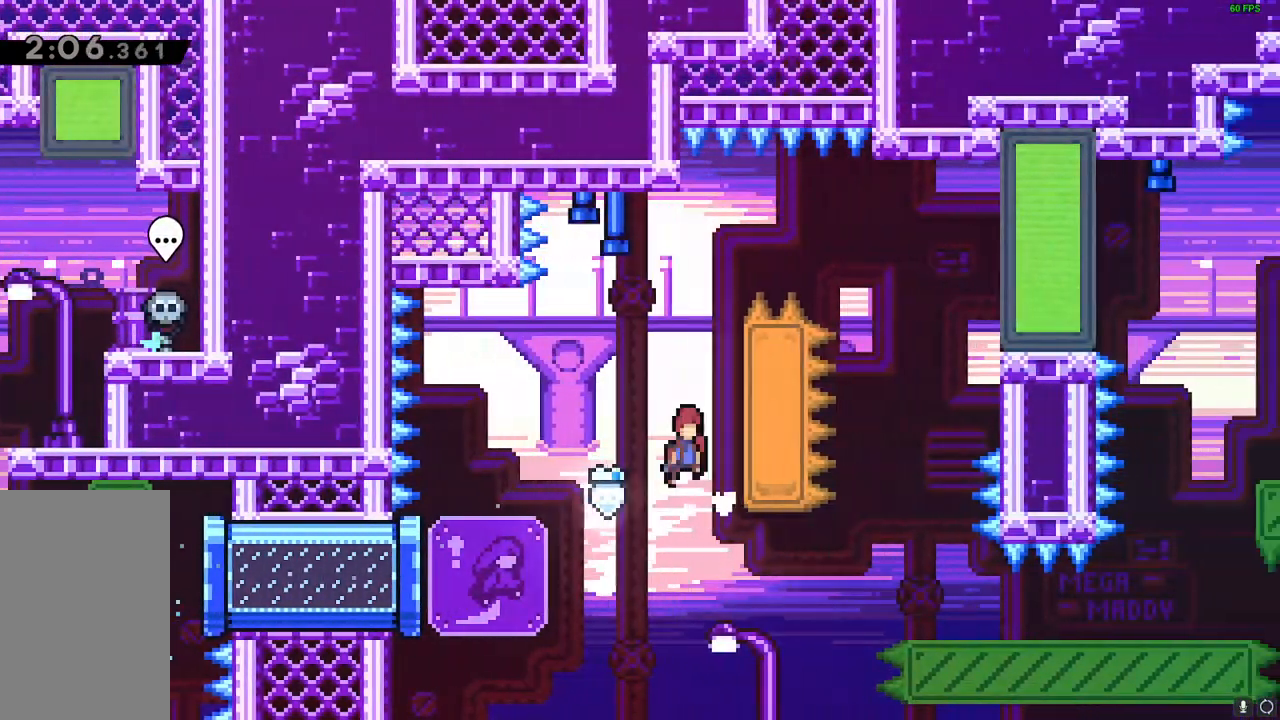
{"keys": ["grab", "up"], "events": [[17, "right", "down"], [367, "grab", "down"], [367, "up", "down"], [383, "jump", "up"], [467, "right", "up"]]}
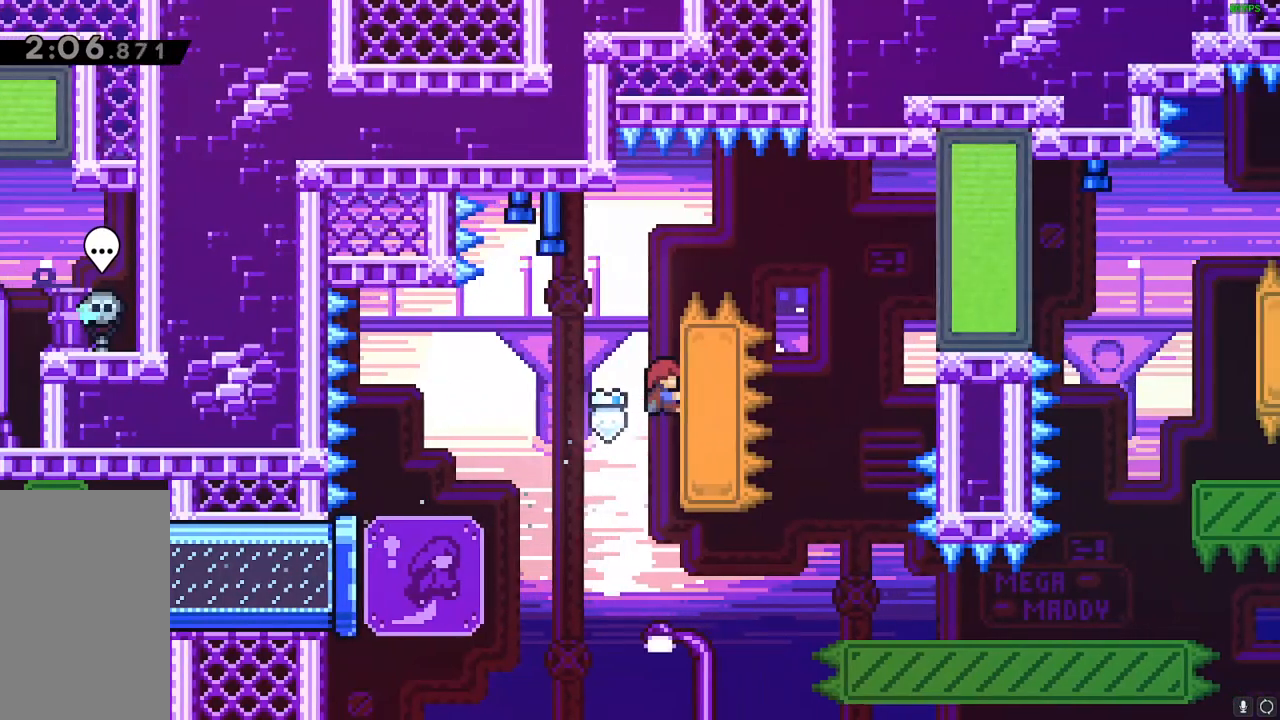
{"keys": ["grab", "jump", "right", "up"], "events": [[433, "right", "down"], [500, "jump", "down"]]}
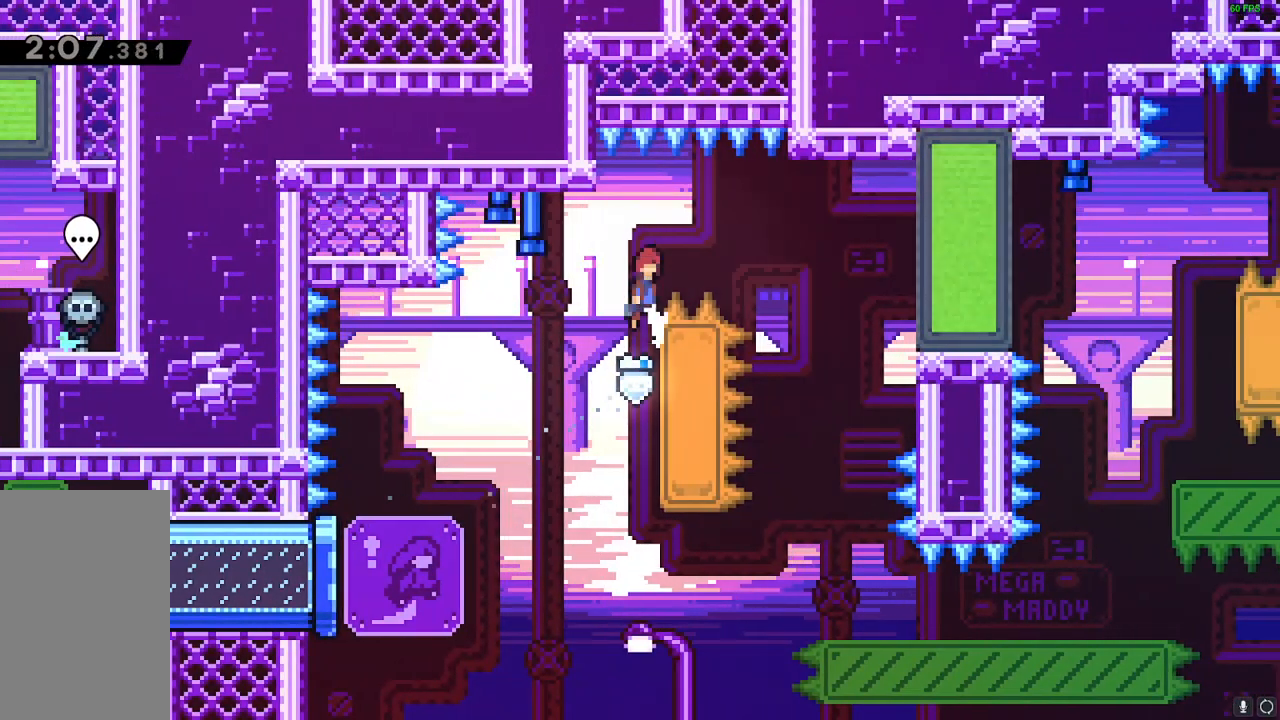
{"keys": ["right"], "events": [[50, "grab", "up"], [300, "up", "up"], [417, "jump", "up"]]}
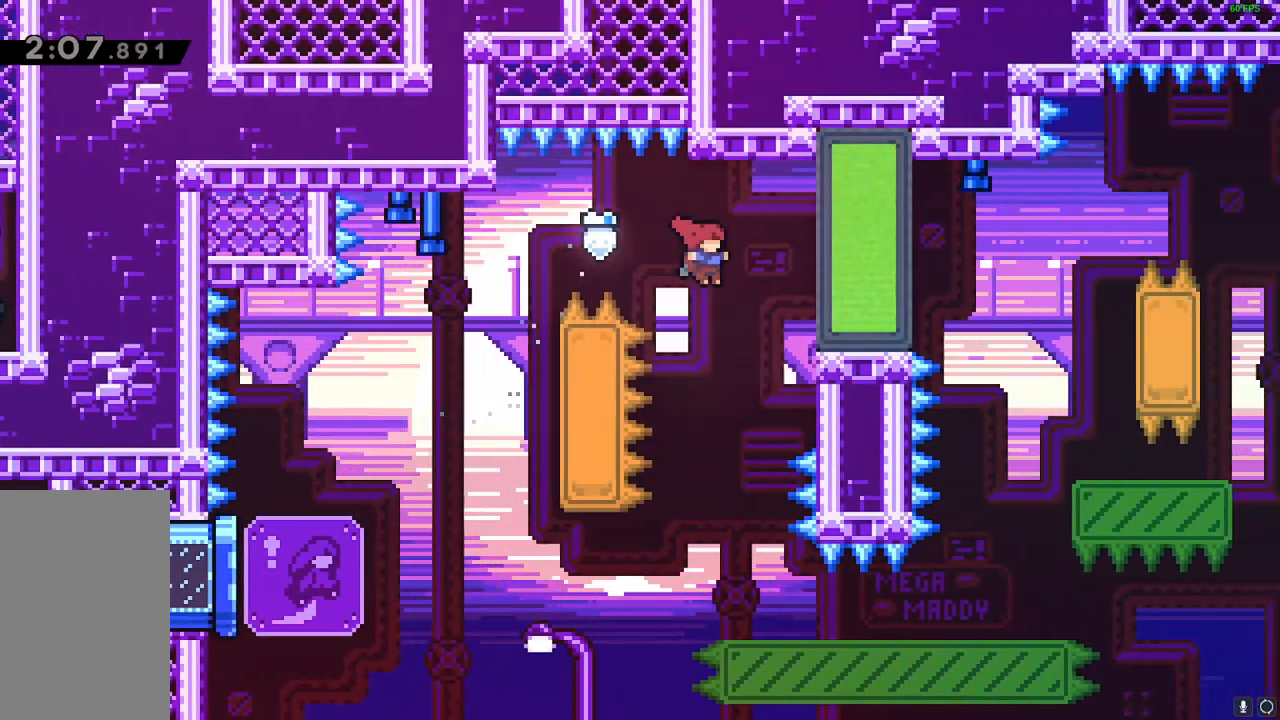
{"keys": []}